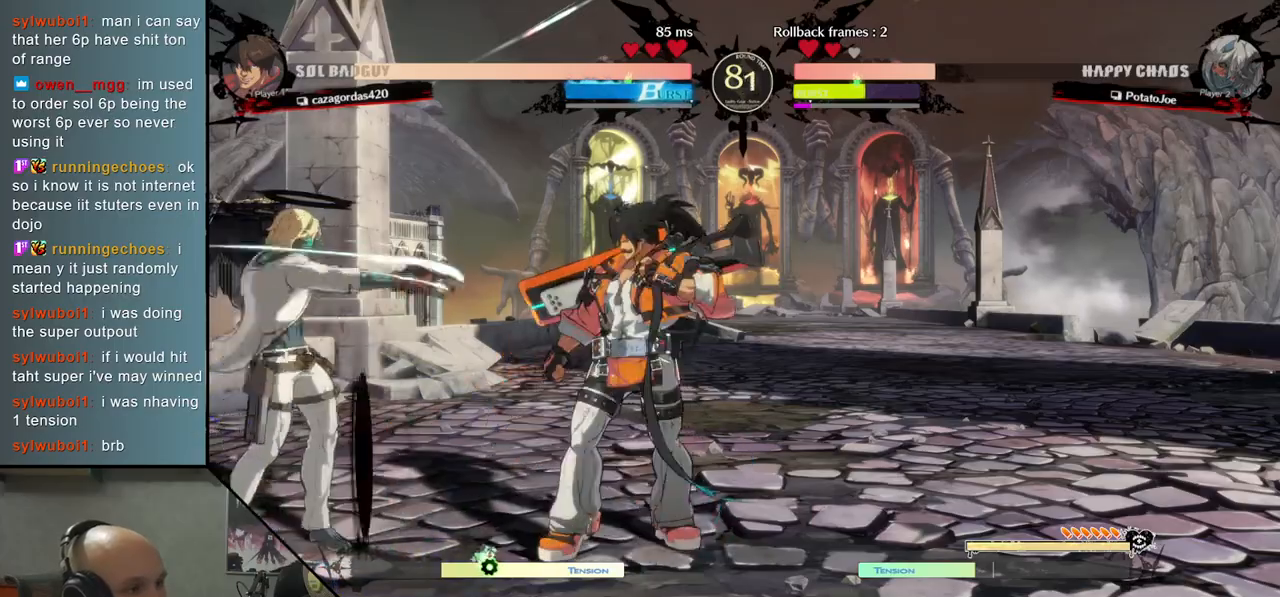
Gameplay with a controller (arcade stick); each line is a JSON object with the inputs held at the frame after it. "events" lists button and stick changes between this image and that frame as [ms after this image, input, new state], when the widget could be followed in between. Not read: L3 R3.
{"buttons": [], "left_stick": "left", "events": [[50, "CIRCLE", "up"], [133, "CIRCLE", "down"], [200, "CIRCLE", "up"], [200, "left_stick", "left"]]}
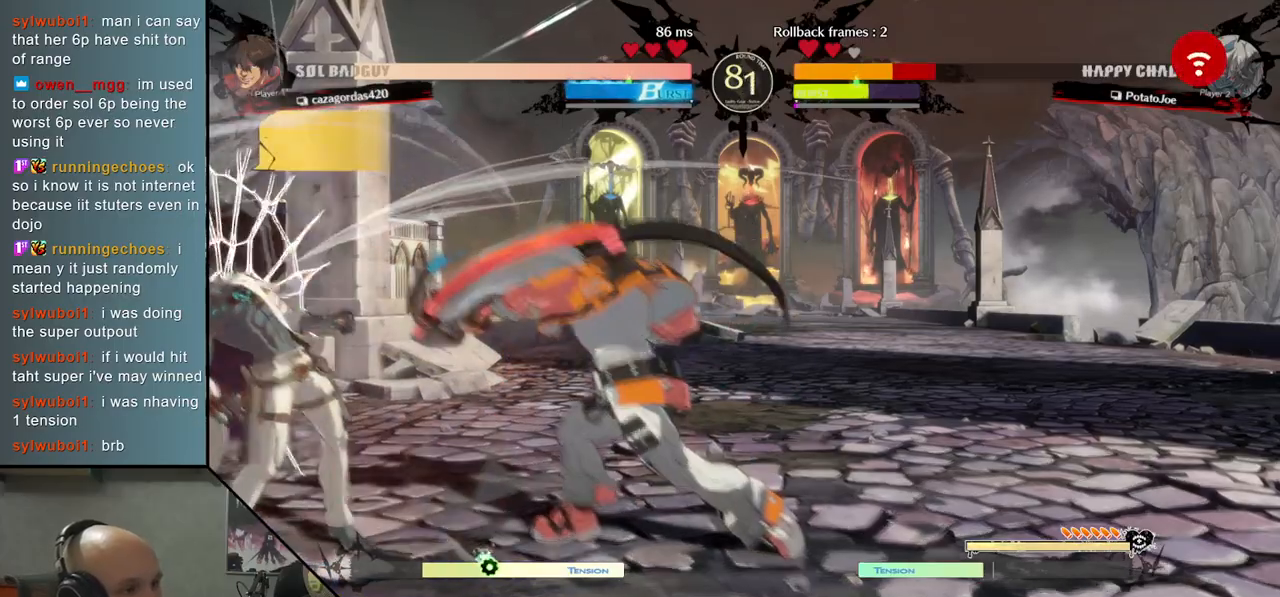
{"buttons": [], "left_stick": "left", "events": []}
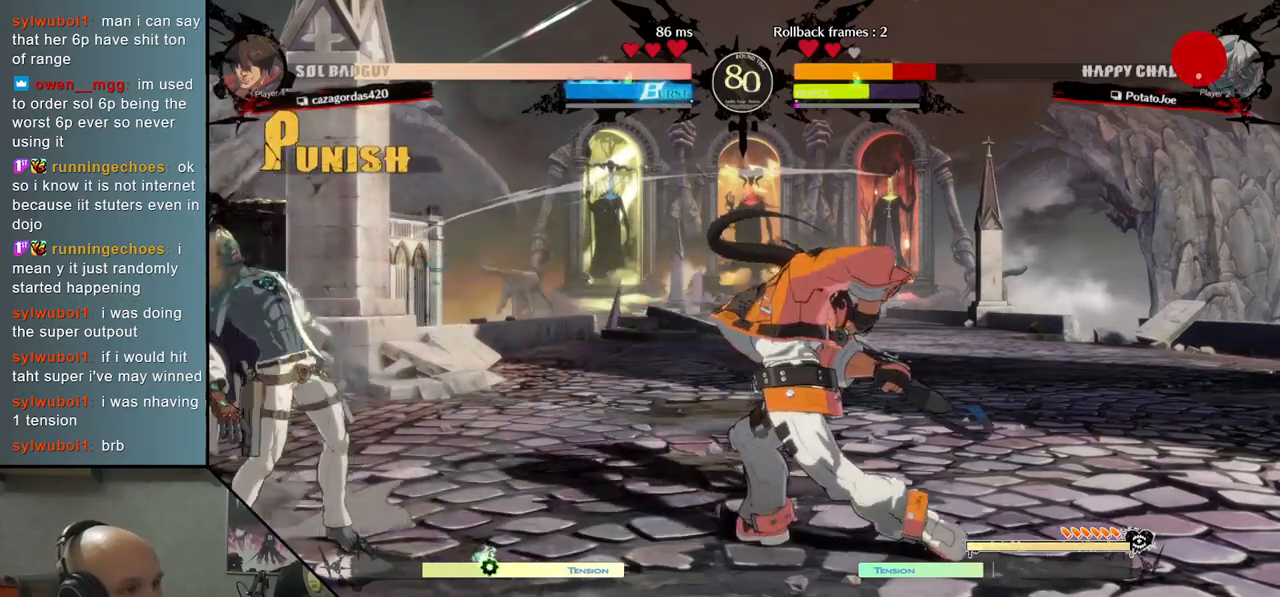
{"buttons": [], "left_stick": "right", "events": [[250, "left_stick", "right"], [317, "CIRCLE", "down"], [450, "CIRCLE", "up"]]}
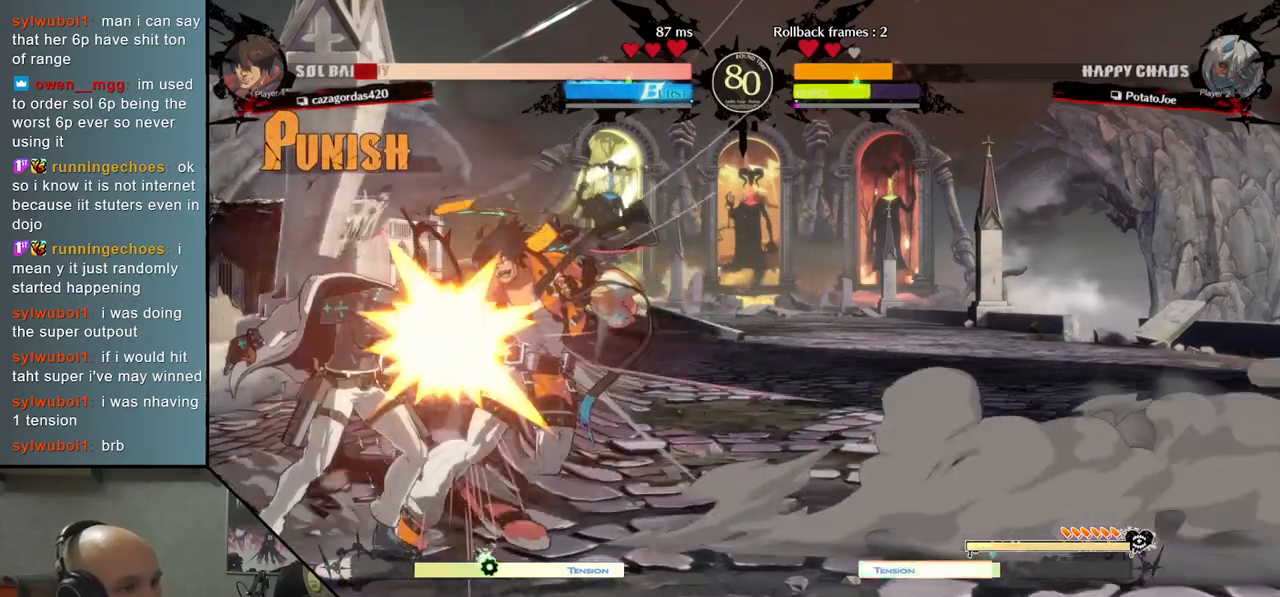
{"buttons": [], "left_stick": "down", "events": [[267, "R2", "down"], [283, "left_stick", "center"], [333, "R2", "up"], [400, "left_stick", "down"]]}
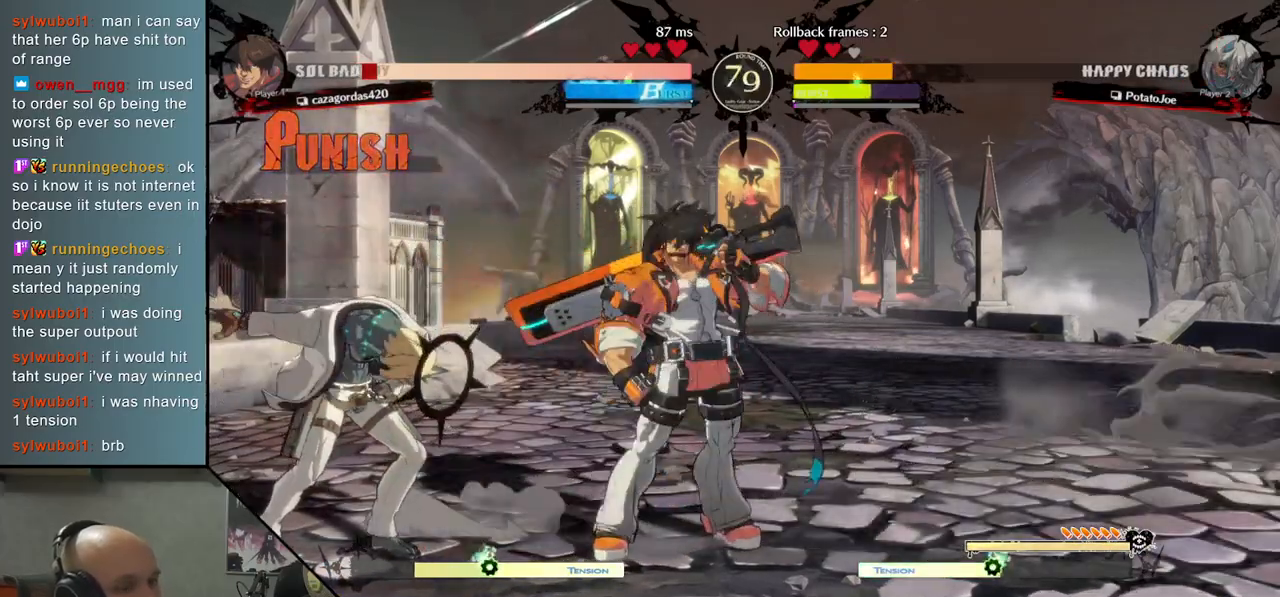
{"buttons": ["CROSS"], "left_stick": "down", "events": [[83, "SQUARE", "down"], [167, "SQUARE", "up"], [283, "CROSS", "down"], [367, "CROSS", "up"], [417, "CROSS", "down"]]}
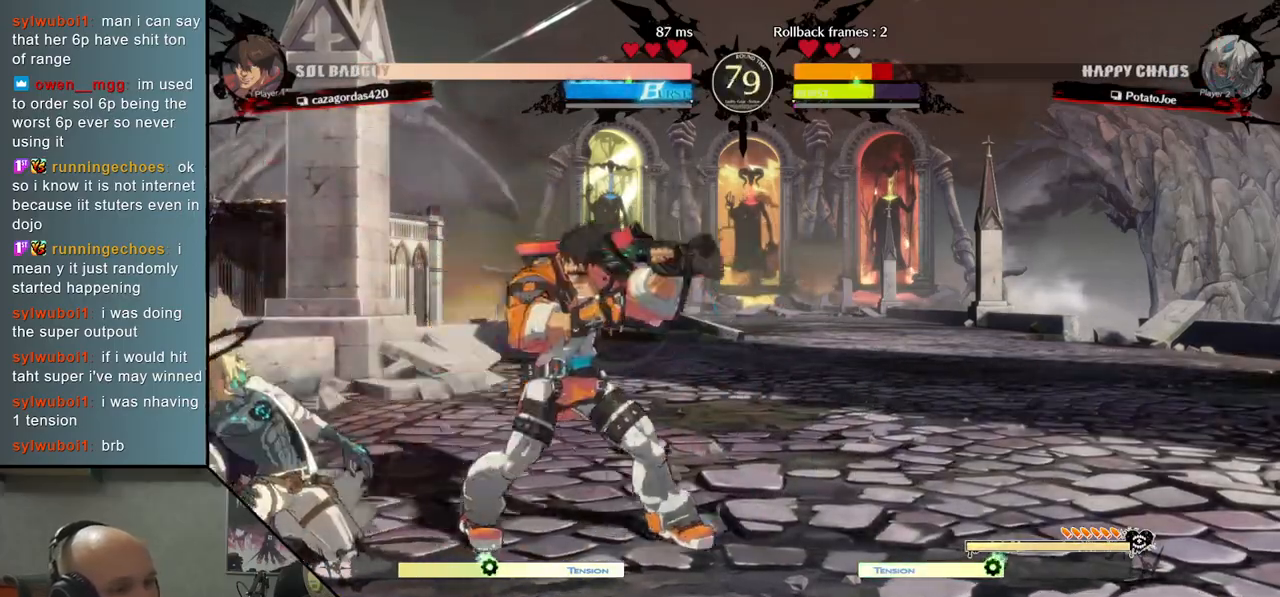
{"buttons": [], "left_stick": "left", "events": [[17, "left_stick", "left"], [33, "CROSS", "up"]]}
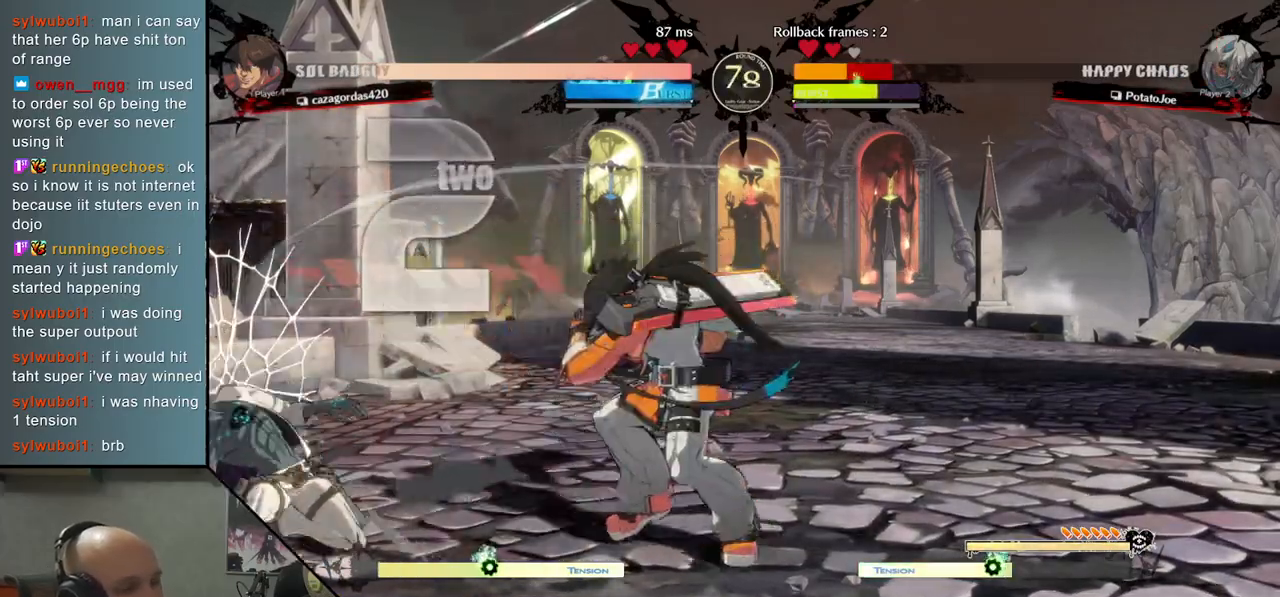
{"buttons": [], "left_stick": "left", "events": []}
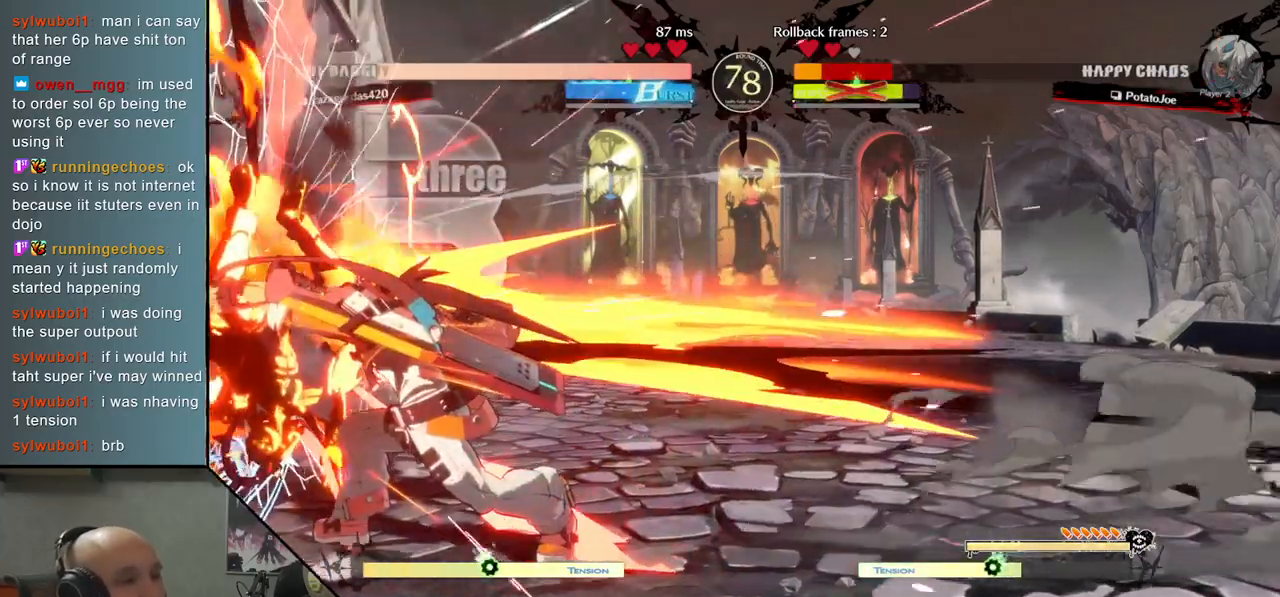
{"buttons": [], "left_stick": "left", "events": []}
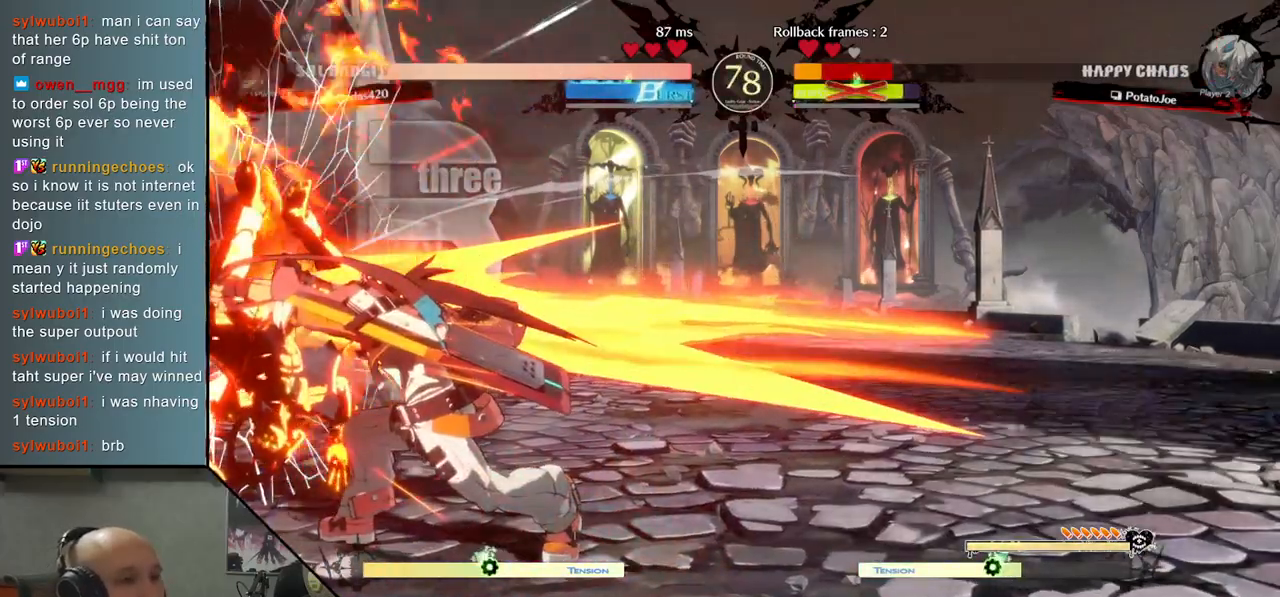
{"buttons": [], "left_stick": "left", "events": []}
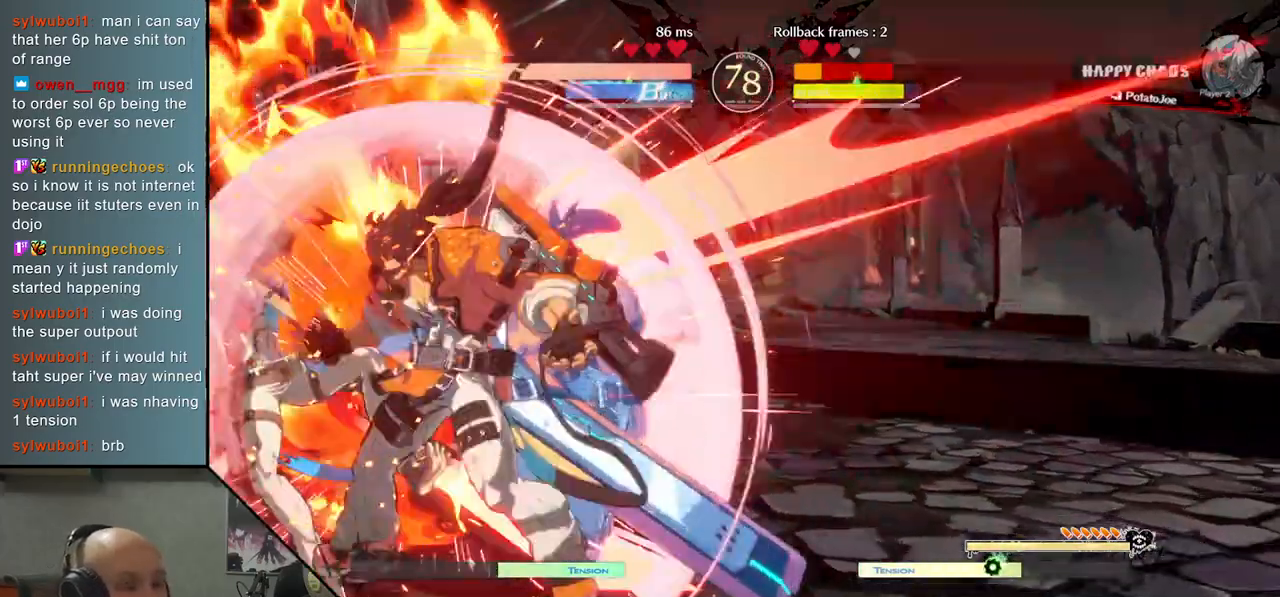
{"buttons": [], "left_stick": "left", "events": []}
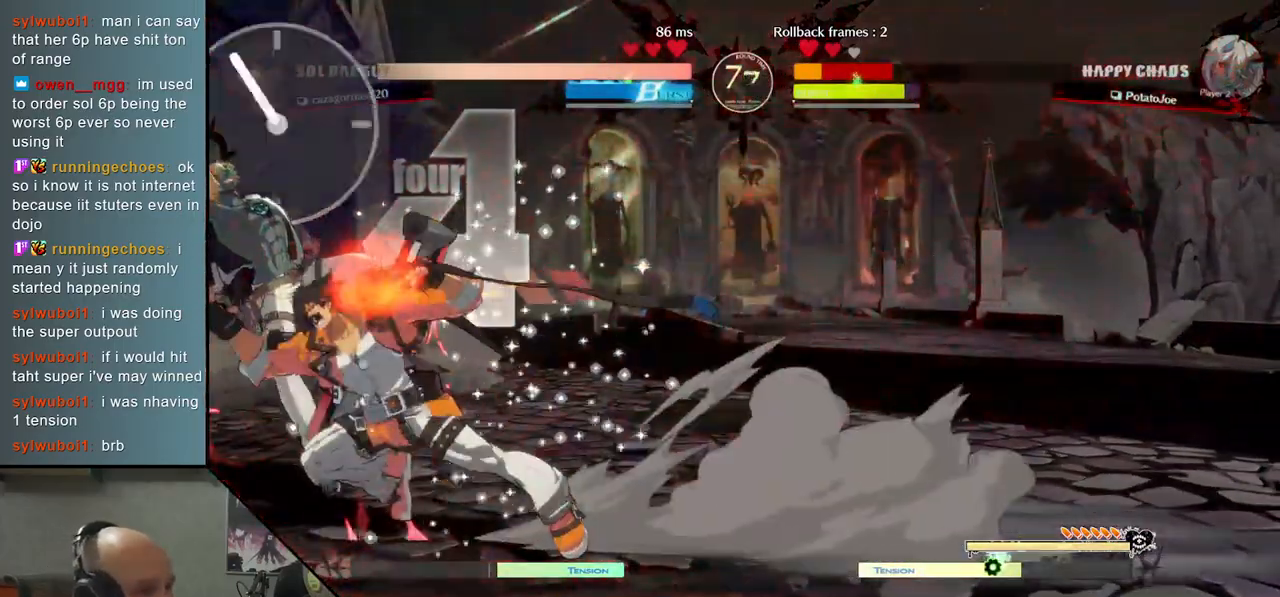
{"buttons": [], "left_stick": "left", "events": []}
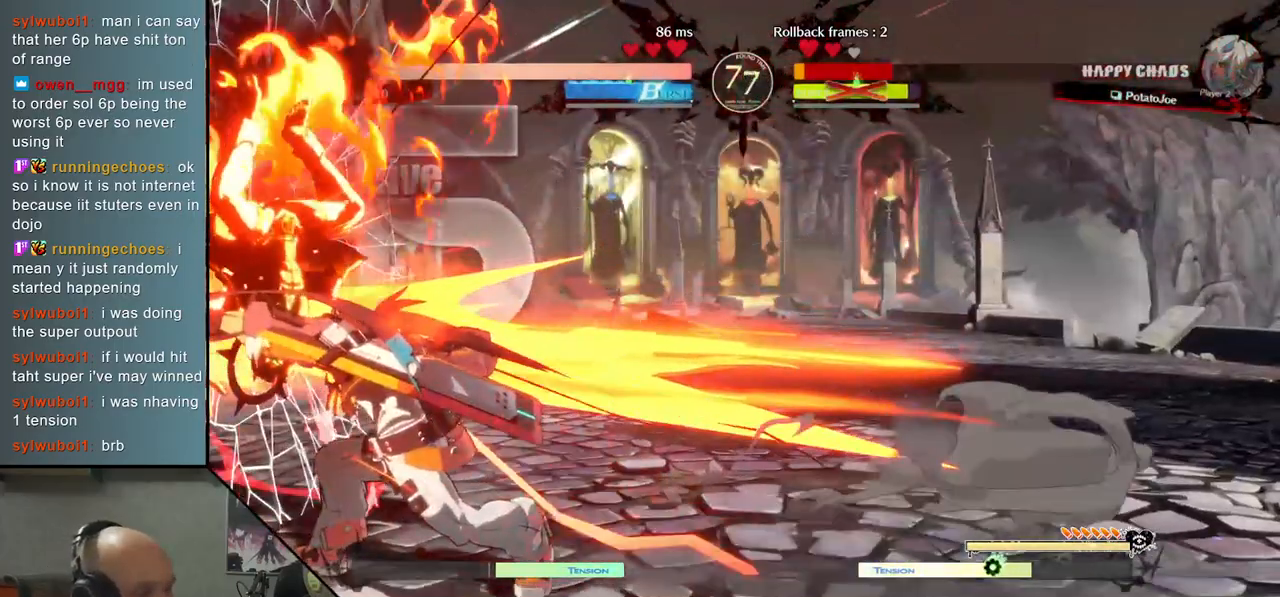
{"buttons": [], "left_stick": "right", "events": [[67, "left_stick", "center"], [117, "left_stick", "right"]]}
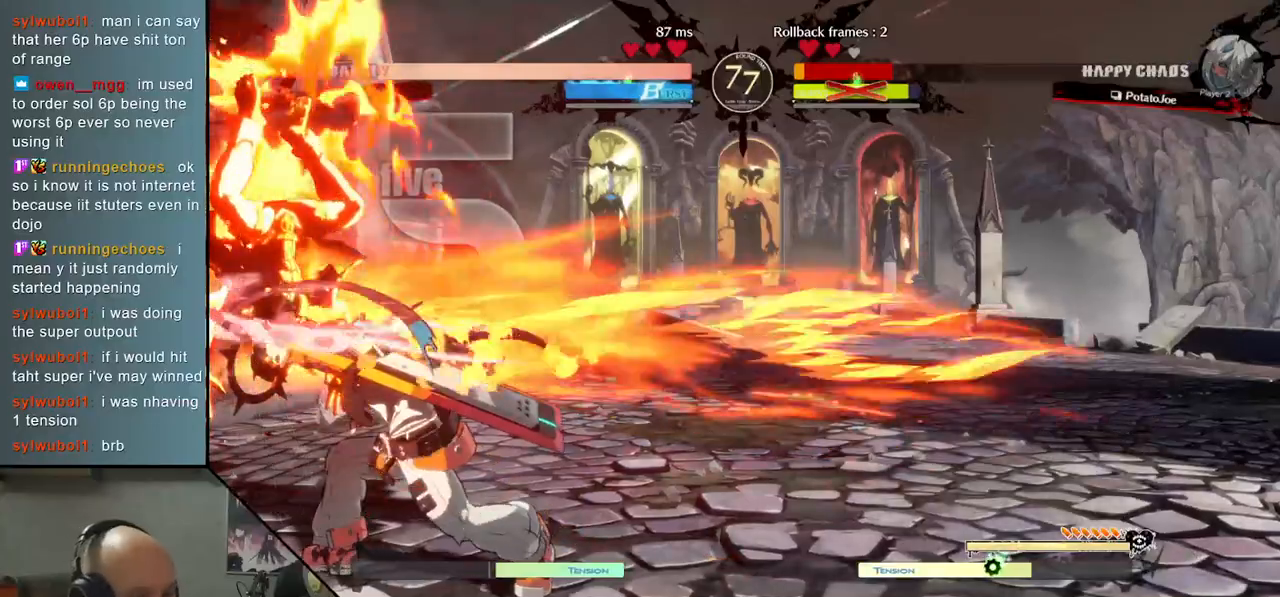
{"buttons": [], "left_stick": "right", "events": []}
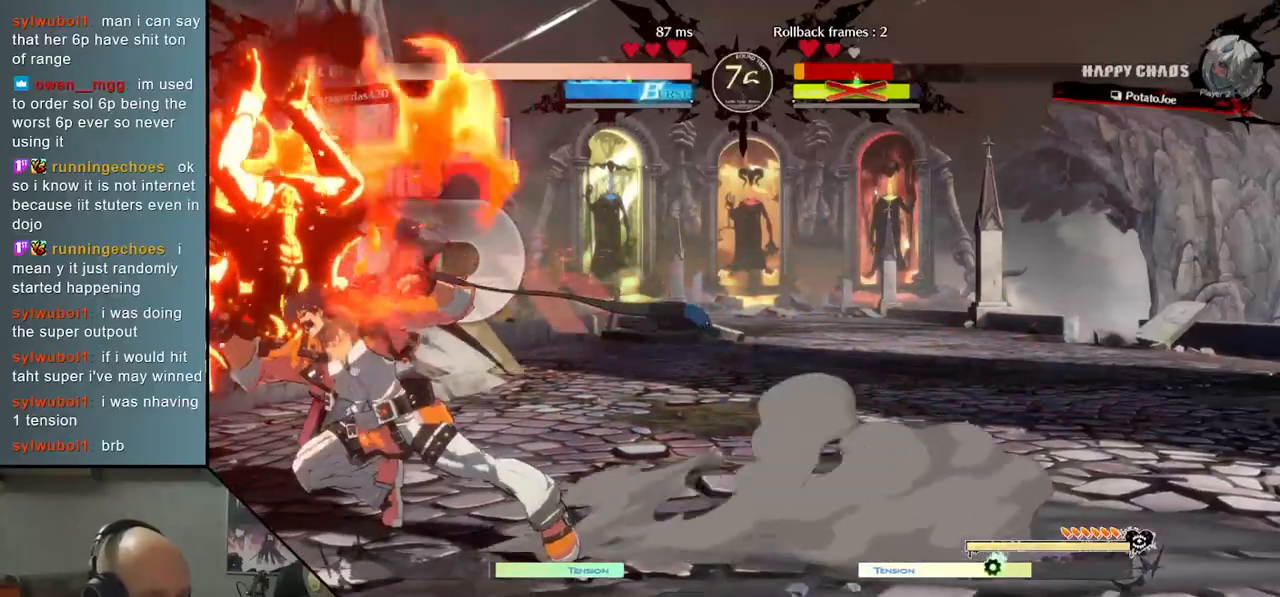
{"buttons": [], "left_stick": "center", "events": [[483, "left_stick", "center"]]}